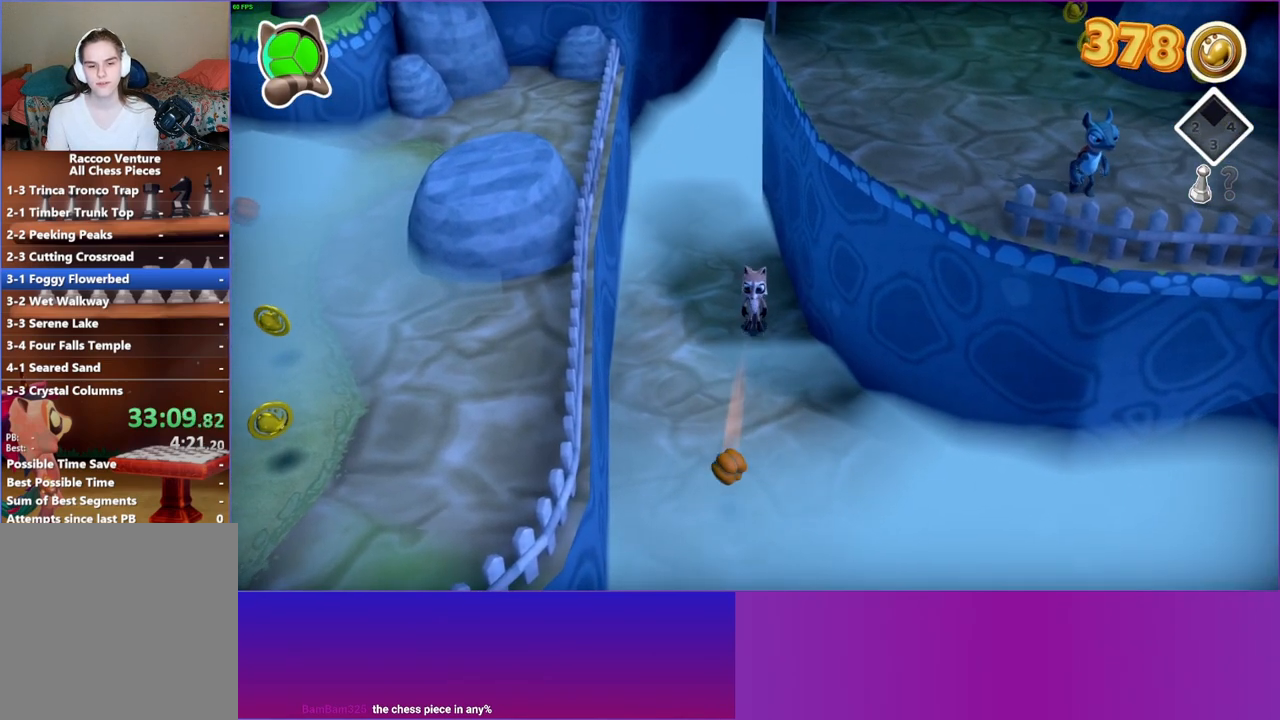
Gameplay with a controller (Xbox layout); each line is a JSON object with the inputs held at the frame after it. "events" lists button and stick changes between this image and that frame as [ms after this image, input, new state], when the widget could be followed in between. Not read: L3 R3.
{"buttons": [], "left_stick": "down", "right_stick": "center", "events": []}
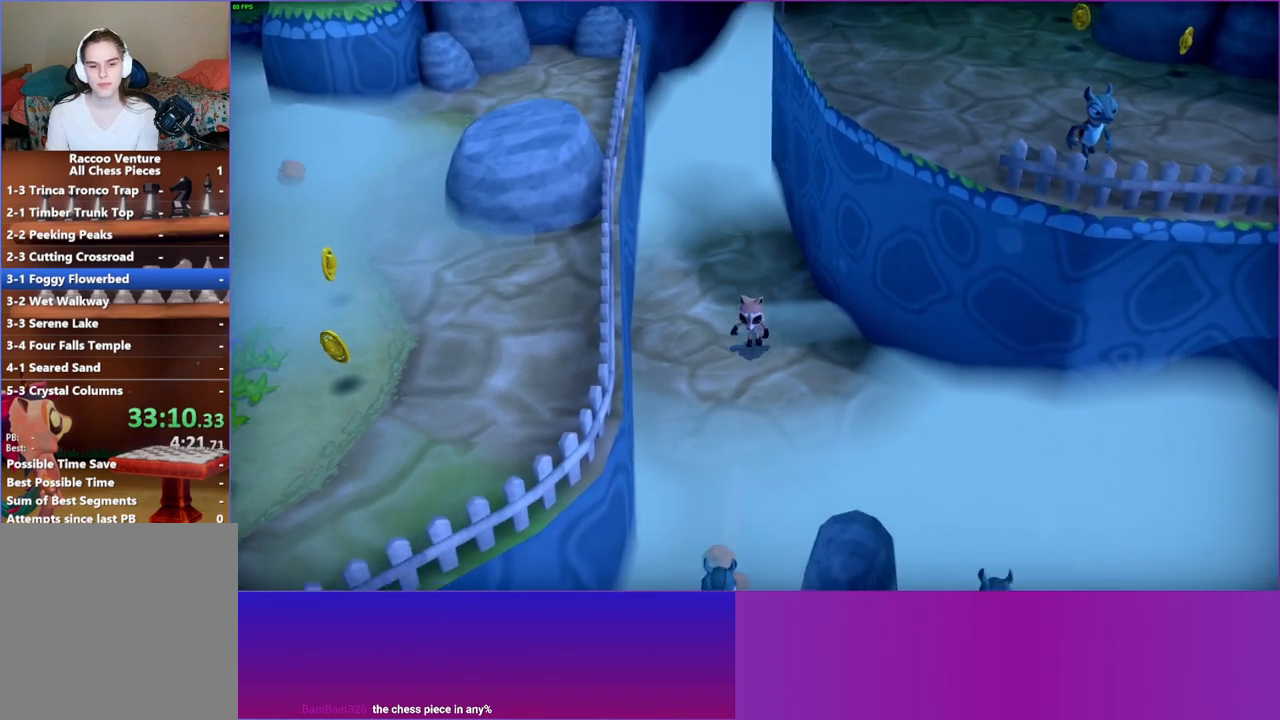
{"buttons": [], "left_stick": "down", "right_stick": "center", "events": []}
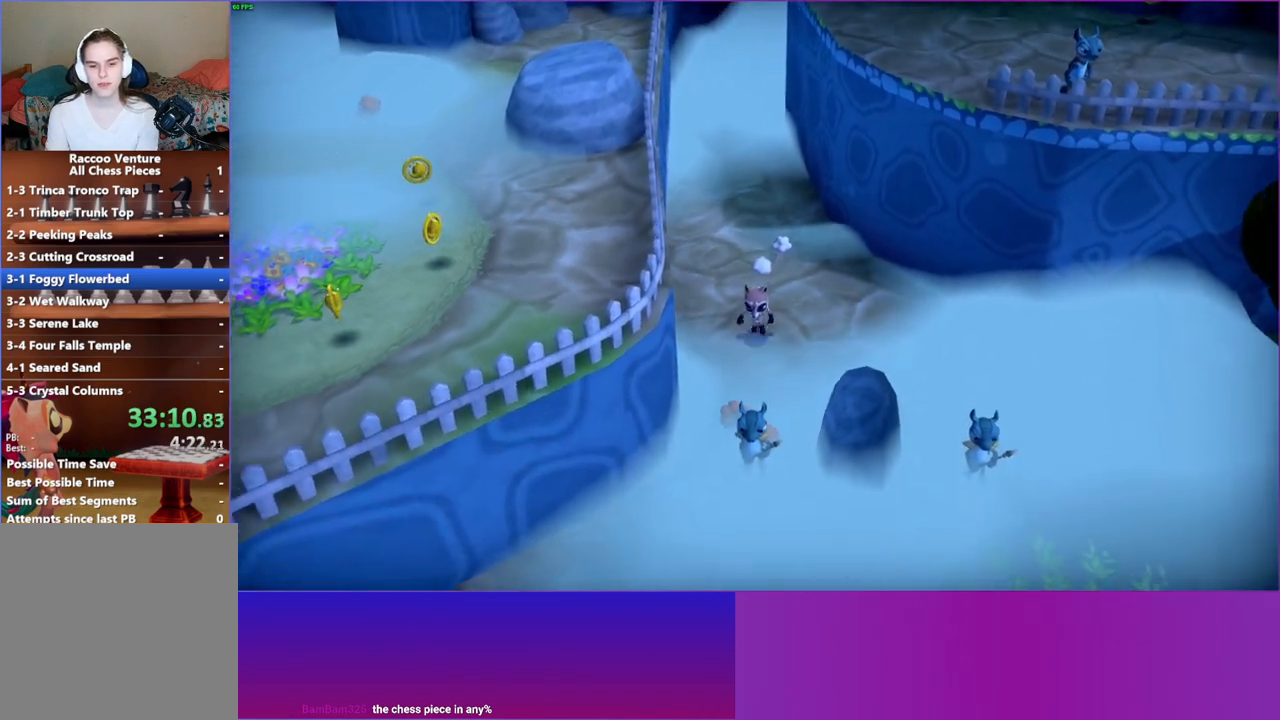
{"buttons": ["A"], "left_stick": "down-left", "right_stick": "center", "events": [[367, "A", "down"], [383, "left_stick", "down-left"]]}
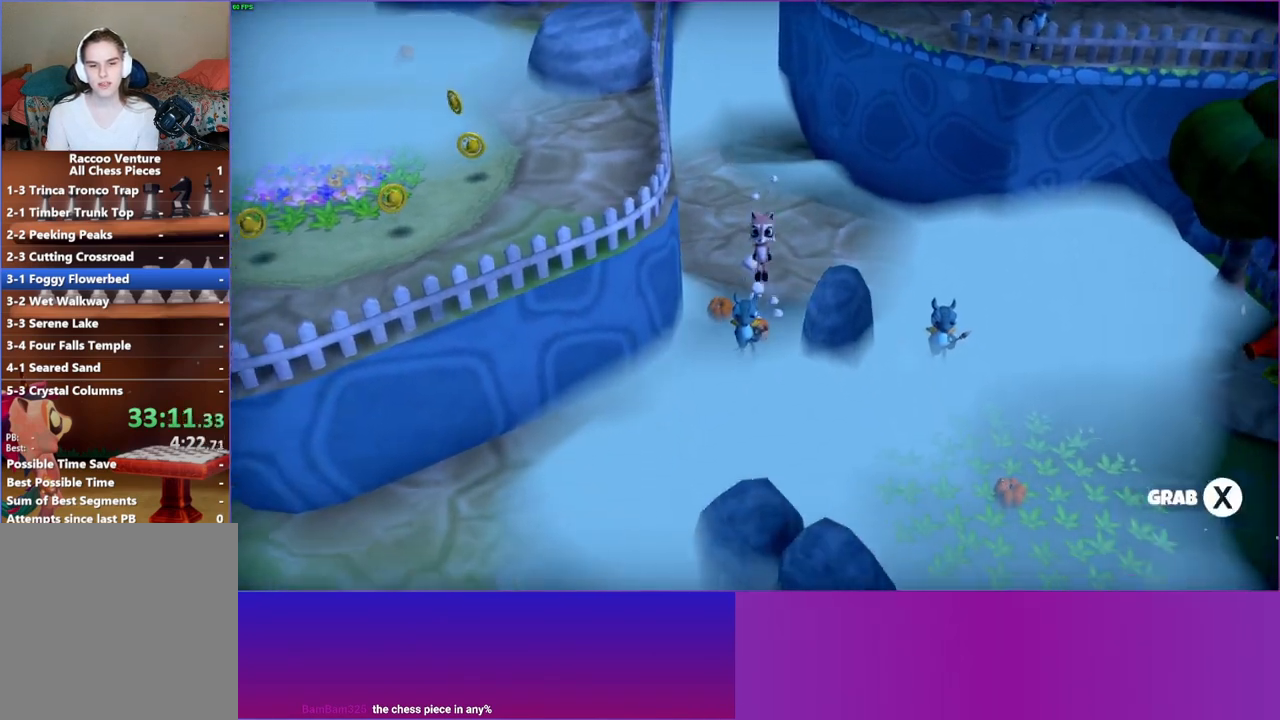
{"buttons": [], "left_stick": "center", "right_stick": "center", "events": [[67, "A", "up"], [200, "X", "down"], [217, "left_stick", "center"], [317, "X", "up"]]}
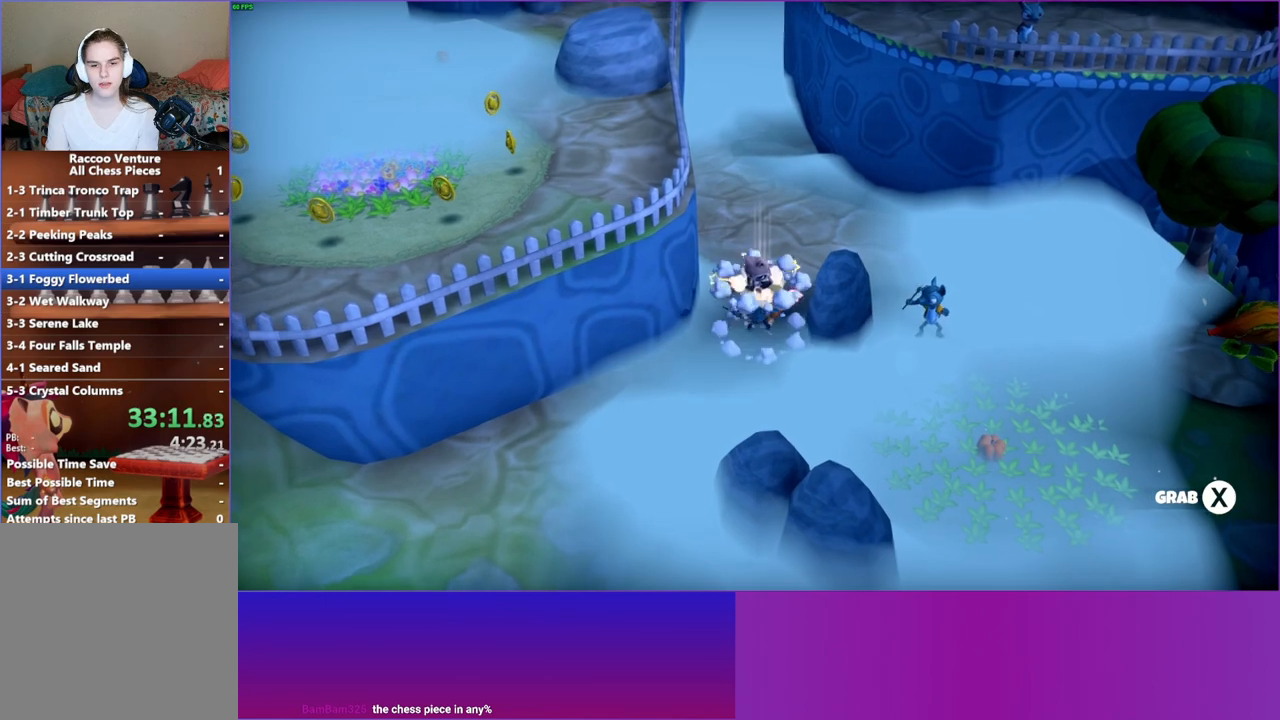
{"buttons": [], "left_stick": "down-right", "right_stick": "center", "events": [[83, "left_stick", "down"], [333, "left_stick", "down-right"]]}
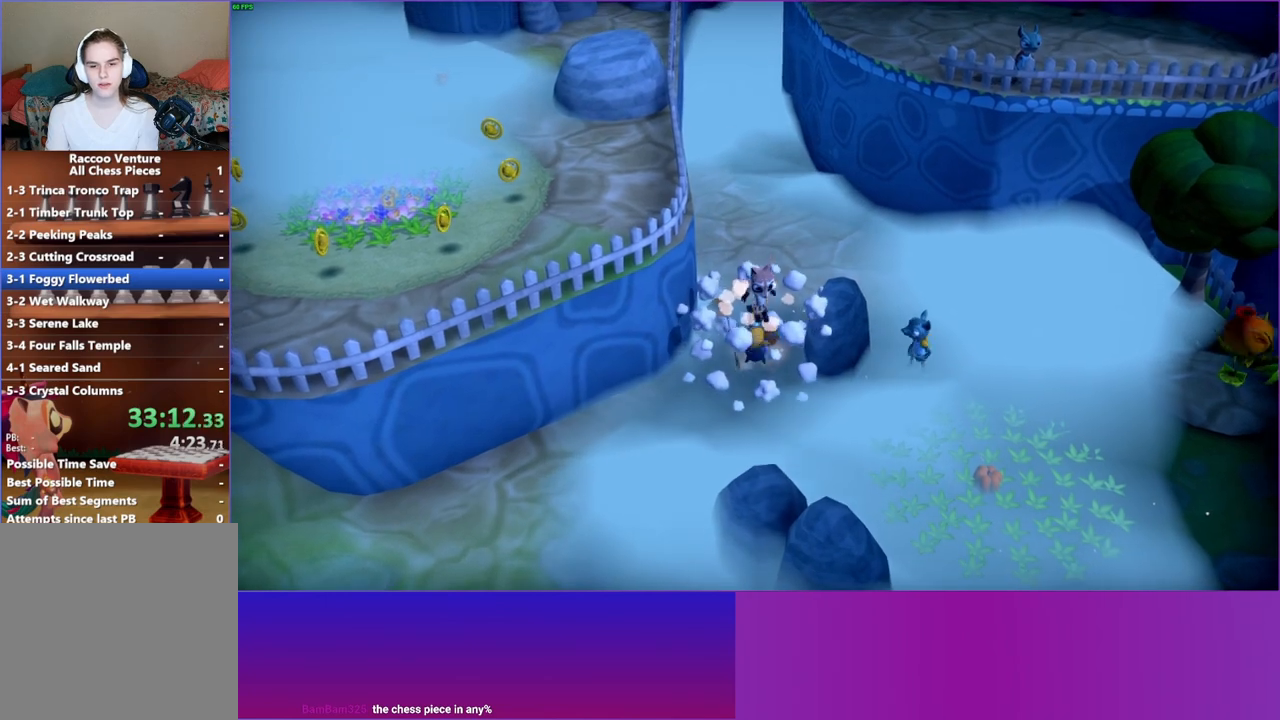
{"buttons": ["X"], "left_stick": "center", "right_stick": "center", "events": [[133, "left_stick", "right"], [233, "A", "down"], [400, "A", "up"], [467, "left_stick", "center"], [483, "X", "down"]]}
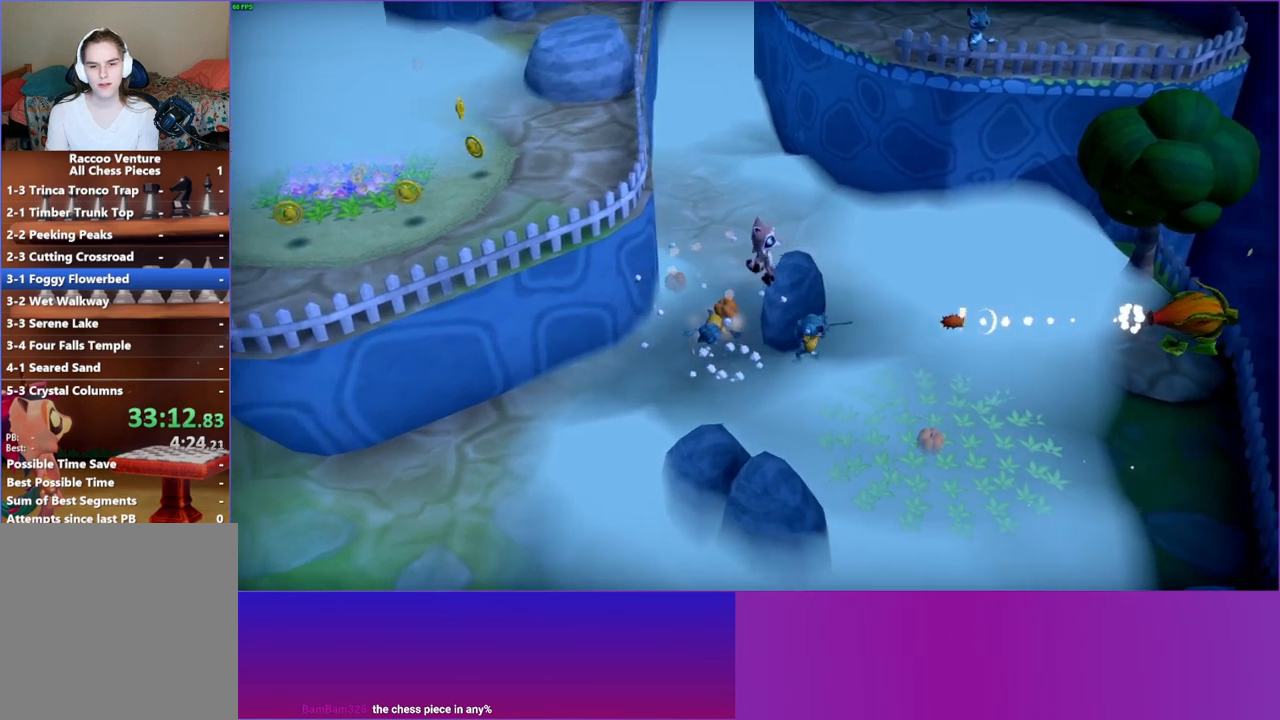
{"buttons": [], "left_stick": "right", "right_stick": "center", "events": [[117, "X", "up"], [300, "left_stick", "right"]]}
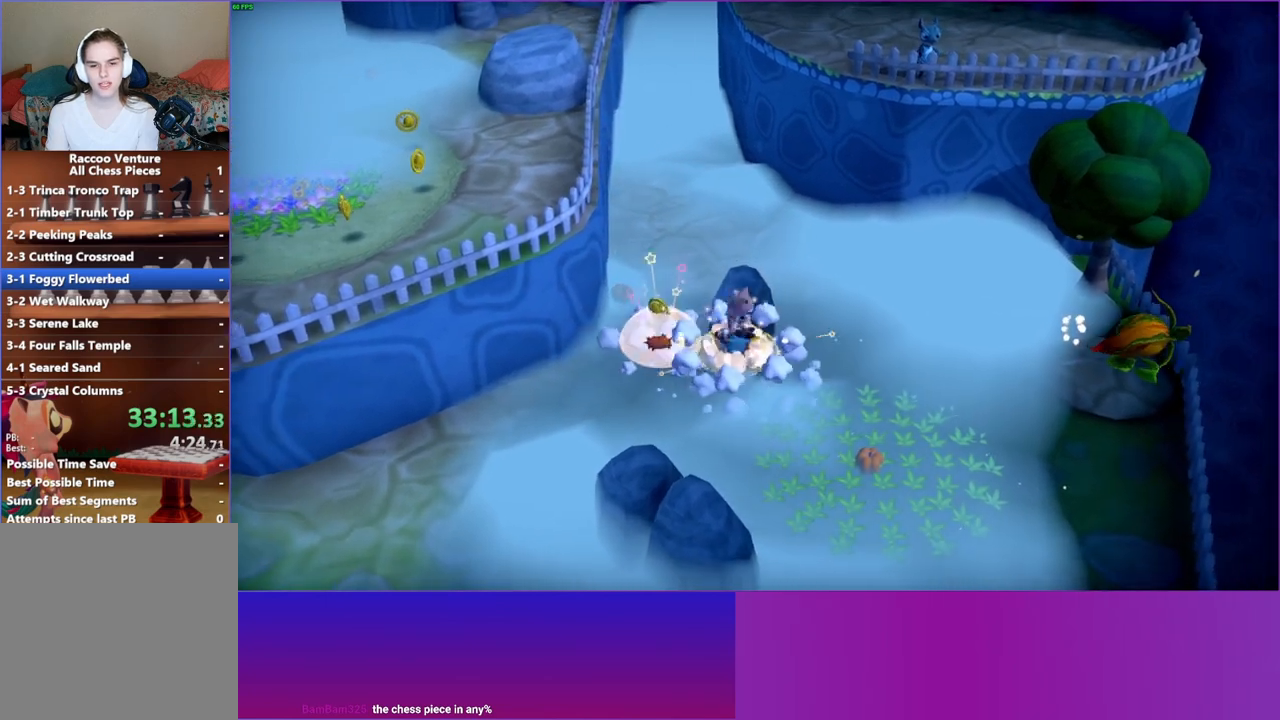
{"buttons": [], "left_stick": "down", "right_stick": "center", "events": [[133, "left_stick", "down-right"], [317, "left_stick", "down"]]}
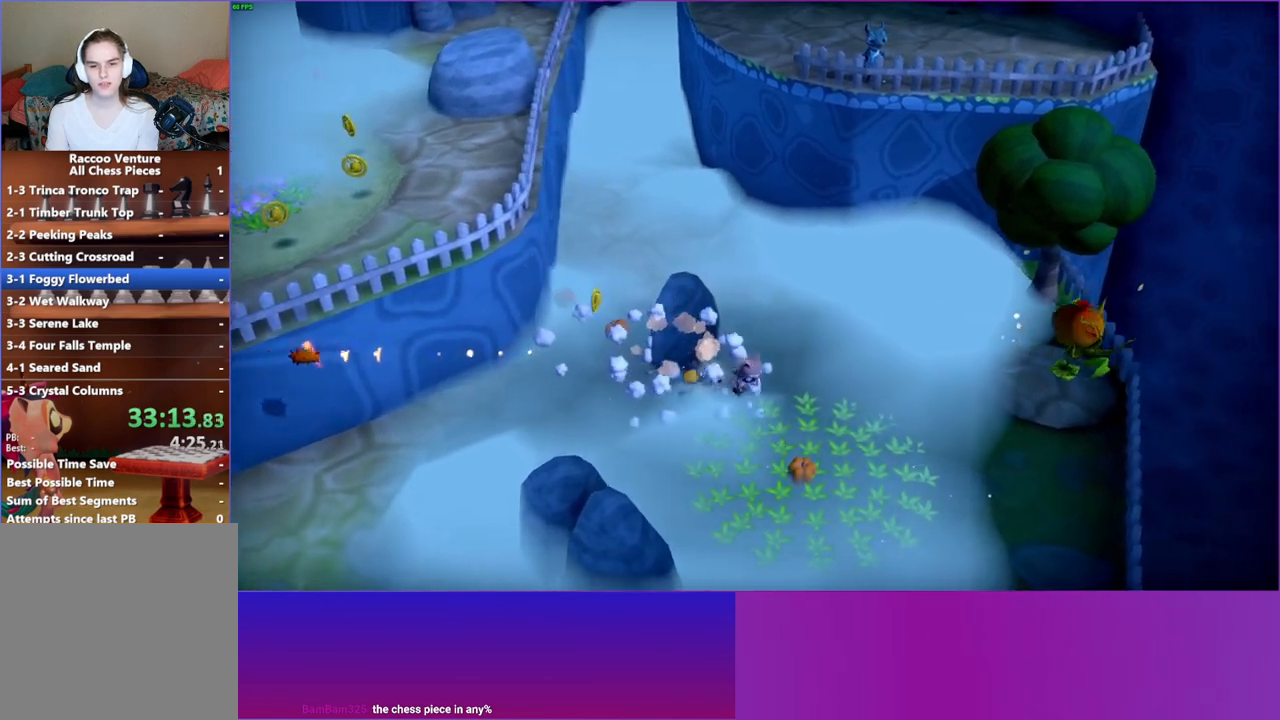
{"buttons": ["A"], "left_stick": "down-right", "right_stick": "center", "events": [[350, "A", "down"], [450, "left_stick", "down-right"]]}
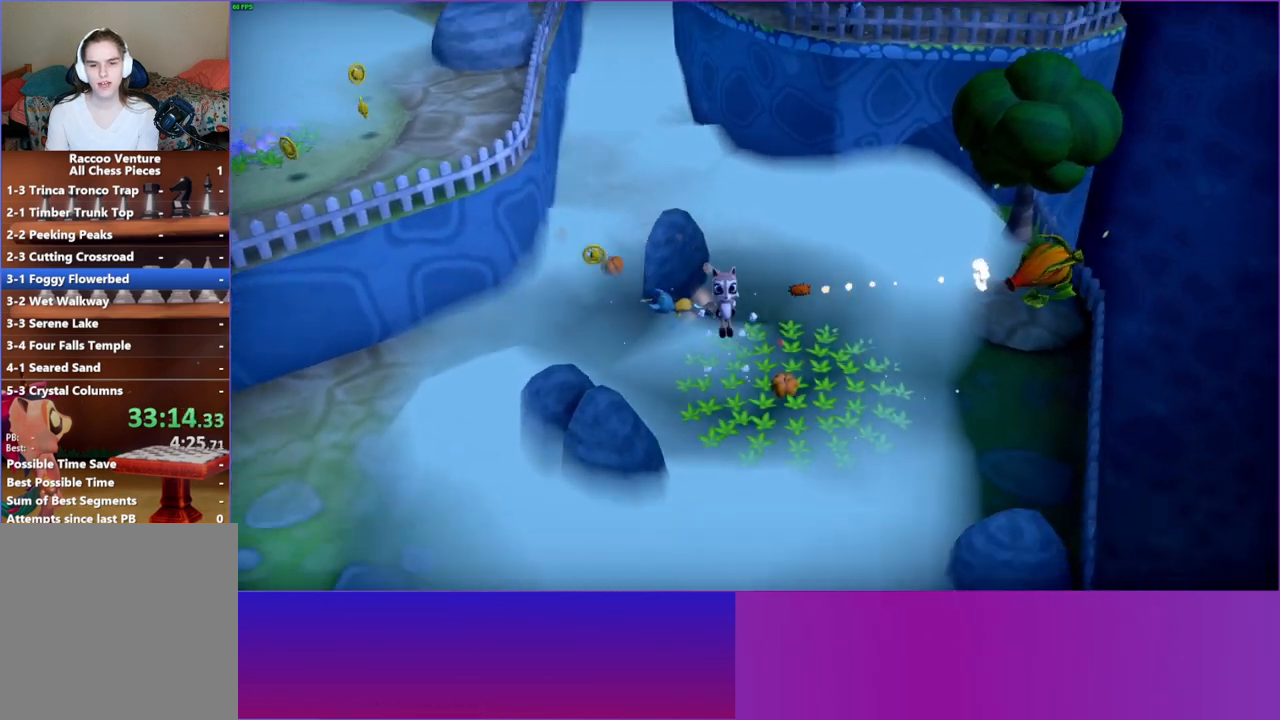
{"buttons": [], "left_stick": "left", "right_stick": "center", "events": [[33, "A", "up"], [50, "left_stick", "right"], [150, "left_stick", "up-right"], [350, "left_stick", "up-left"], [450, "left_stick", "left"]]}
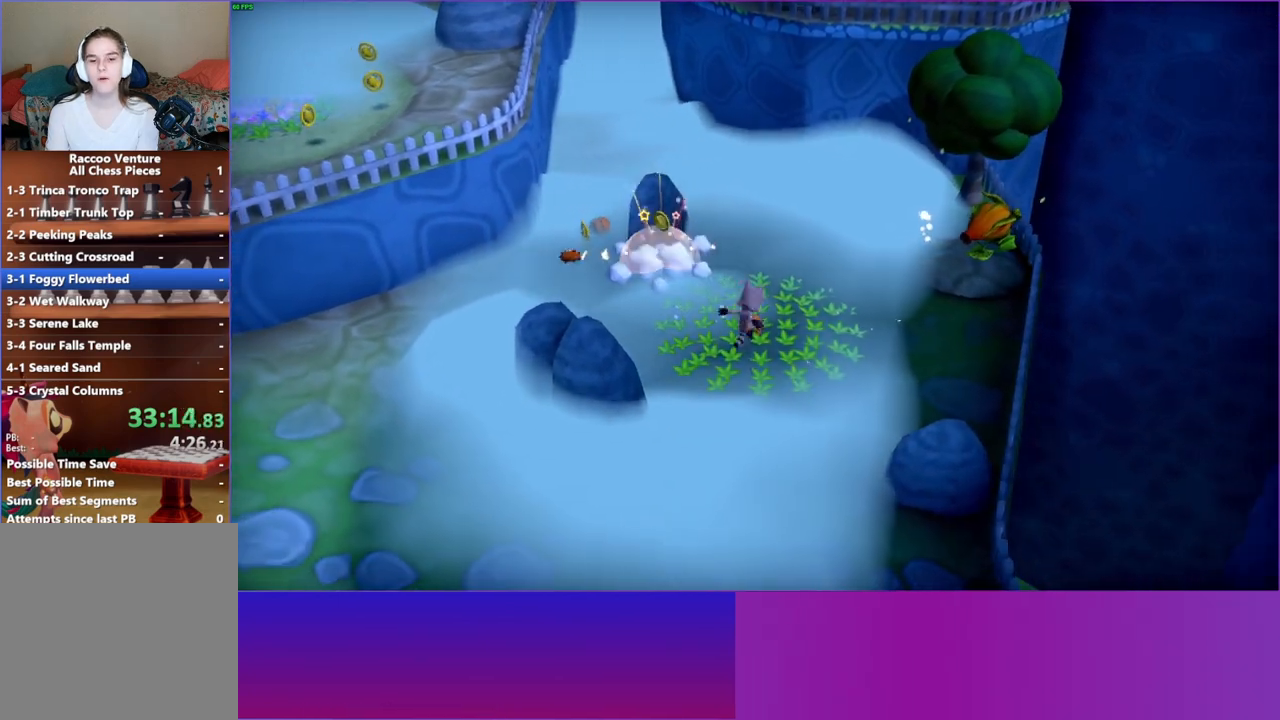
{"buttons": ["X"], "left_stick": "center", "right_stick": "center", "events": [[167, "left_stick", "up-right"], [383, "X", "down"], [383, "left_stick", "center"]]}
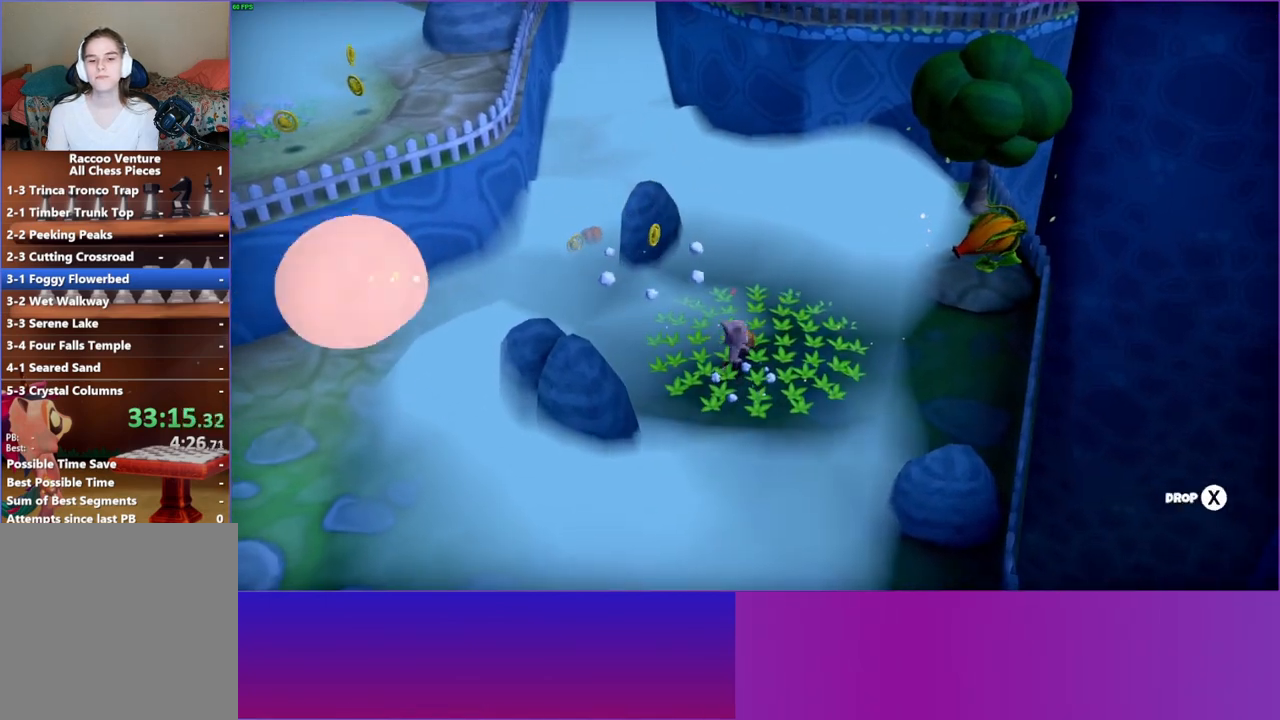
{"buttons": [], "left_stick": "up-left", "right_stick": "center", "events": [[33, "X", "up"], [33, "left_stick", "left"], [267, "left_stick", "up-left"]]}
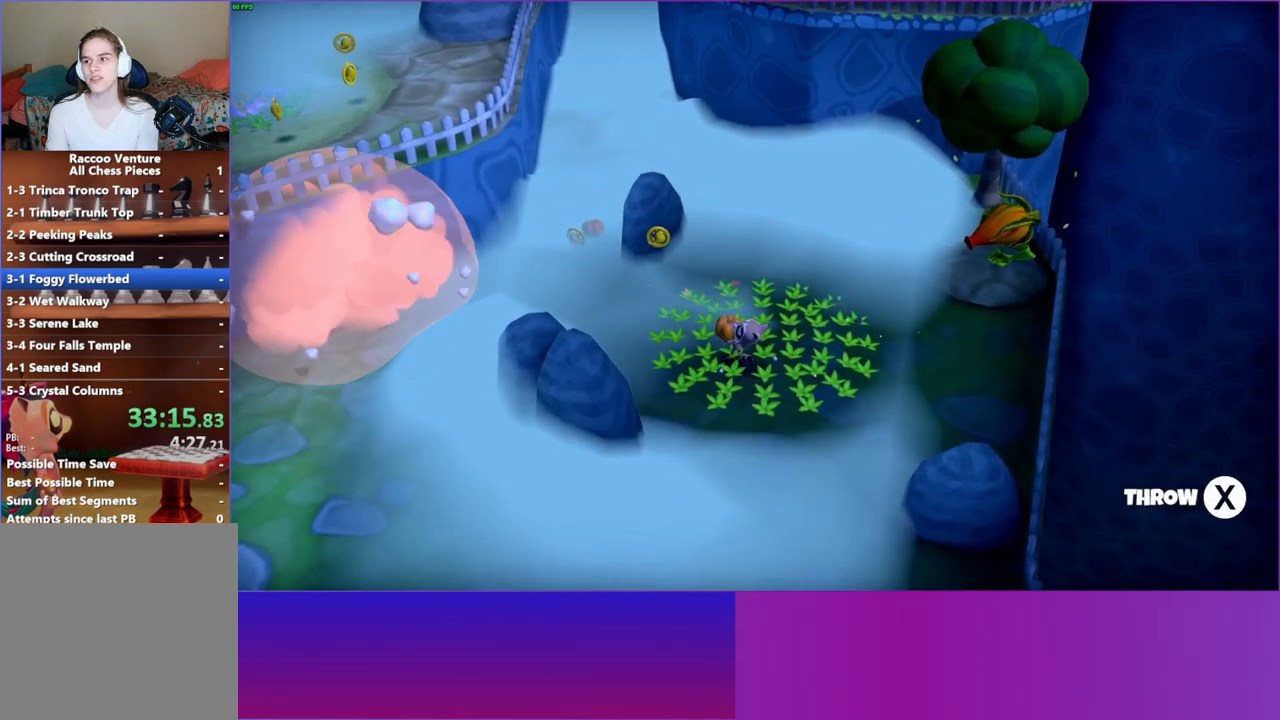
{"buttons": [], "left_stick": "left", "right_stick": "center", "events": [[167, "left_stick", "left"]]}
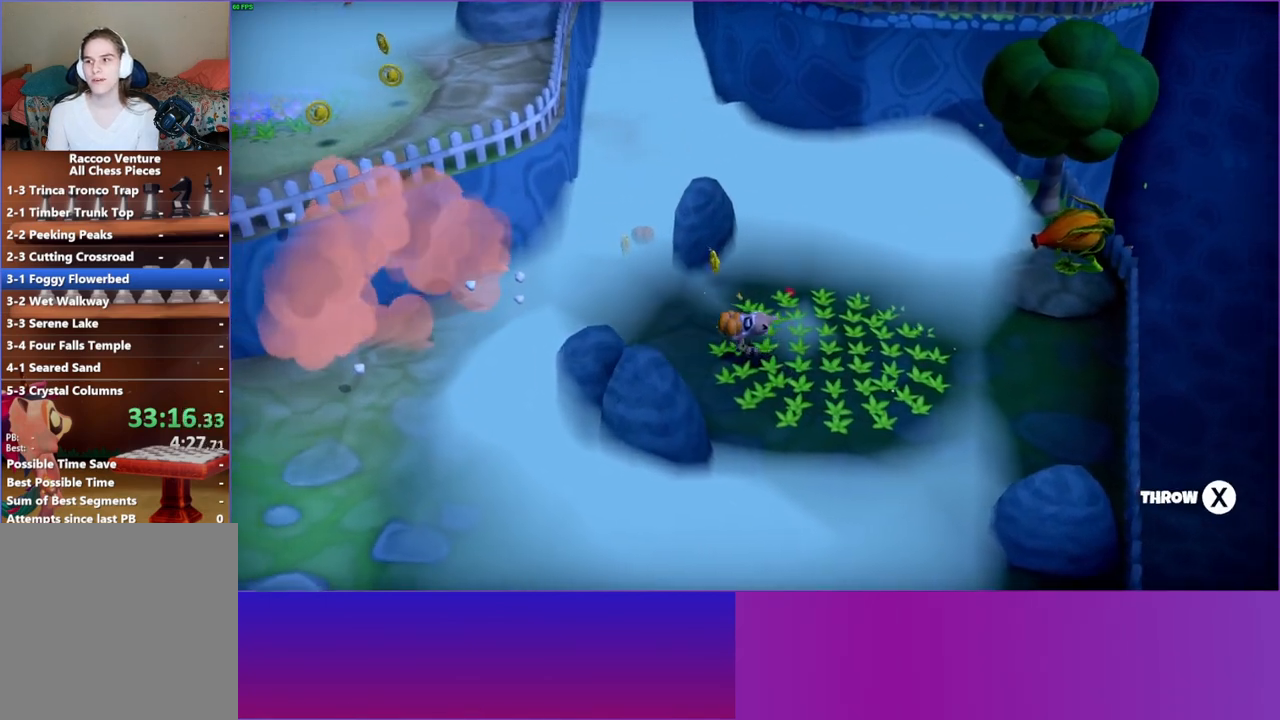
{"buttons": [], "left_stick": "left", "right_stick": "center", "events": []}
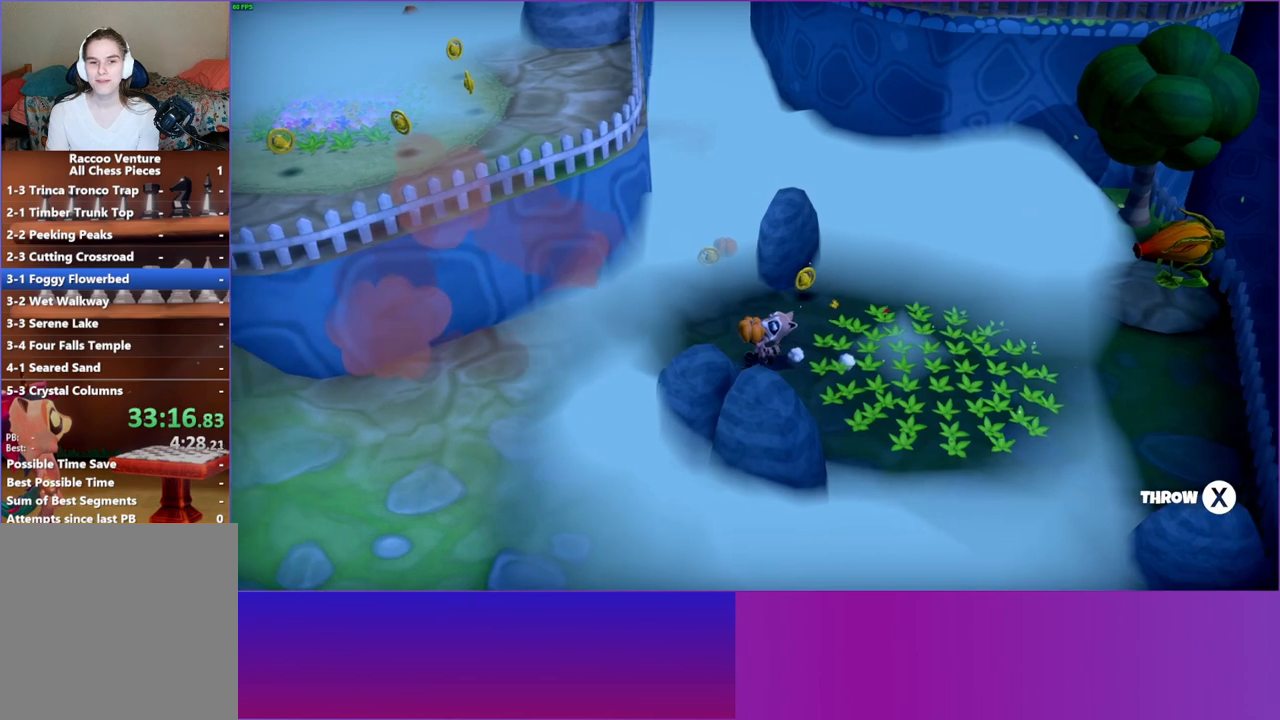
{"buttons": [], "left_stick": "up", "right_stick": "center", "events": [[200, "X", "down"], [350, "X", "up"], [383, "left_stick", "up-right"], [483, "left_stick", "up"]]}
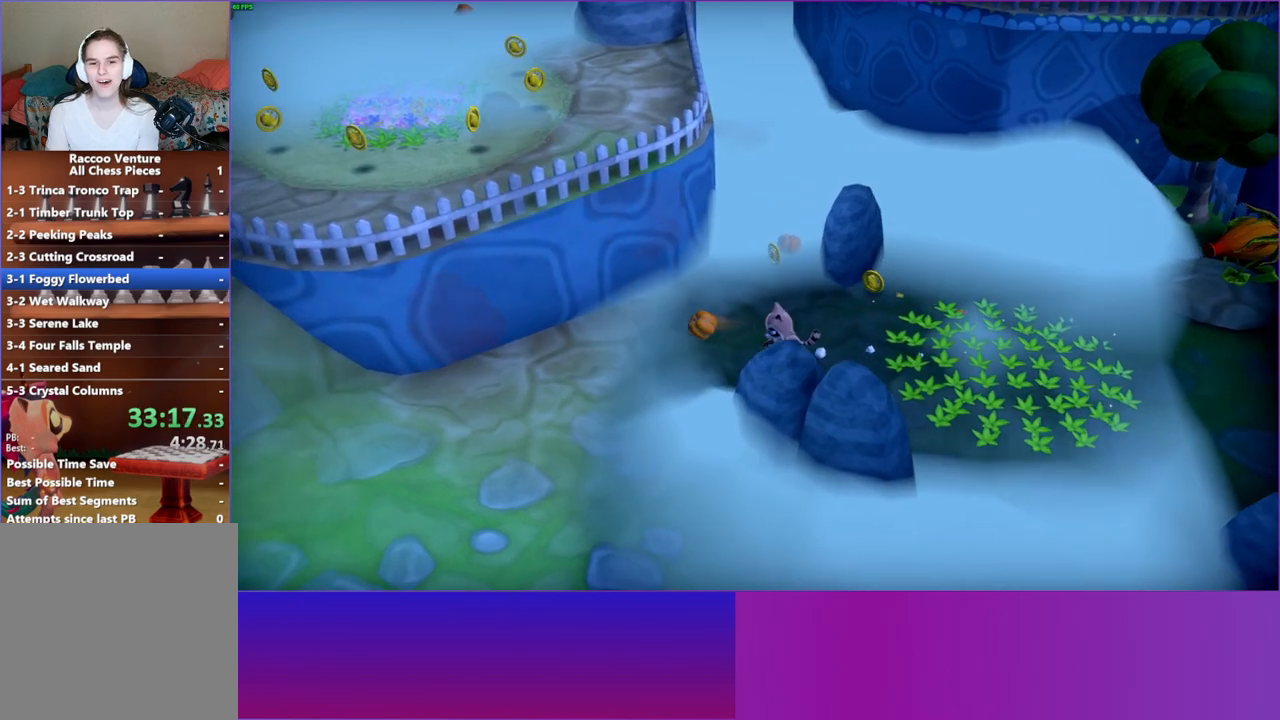
{"buttons": [], "left_stick": "up-left", "right_stick": "center", "events": [[383, "left_stick", "up-left"]]}
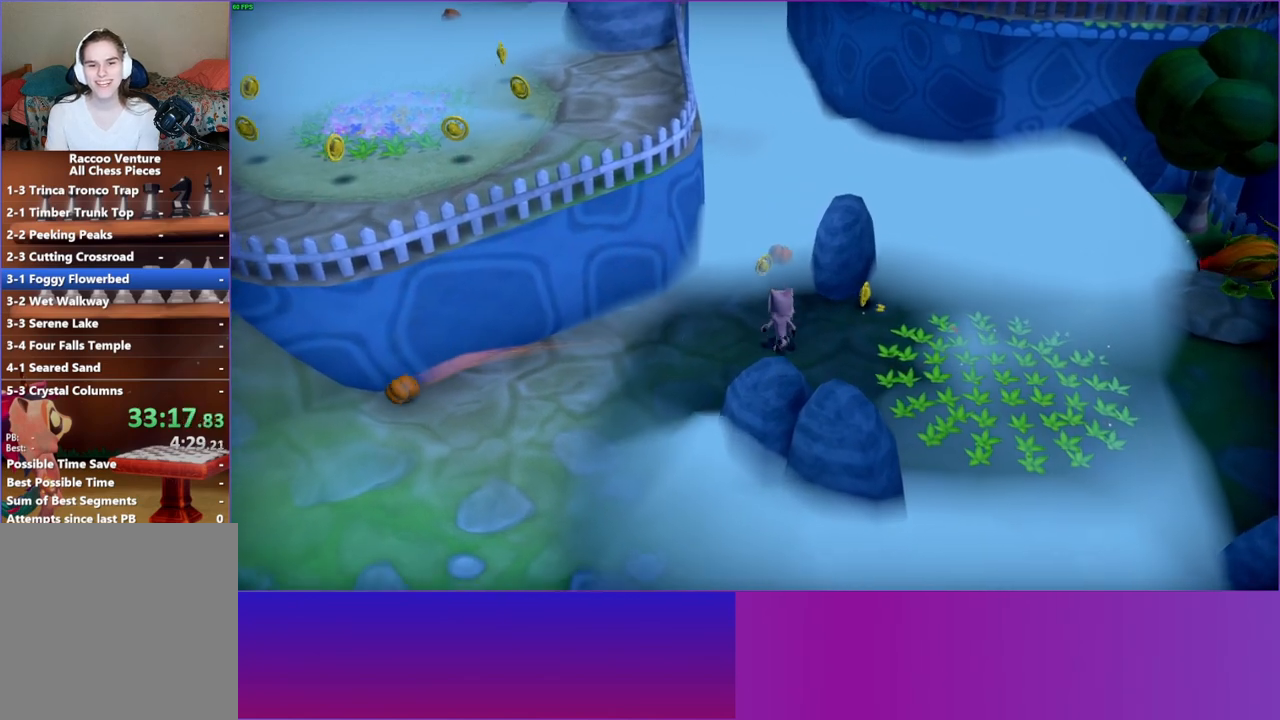
{"buttons": [], "left_stick": "center", "right_stick": "center", "events": [[167, "left_stick", "up"], [500, "left_stick", "center"]]}
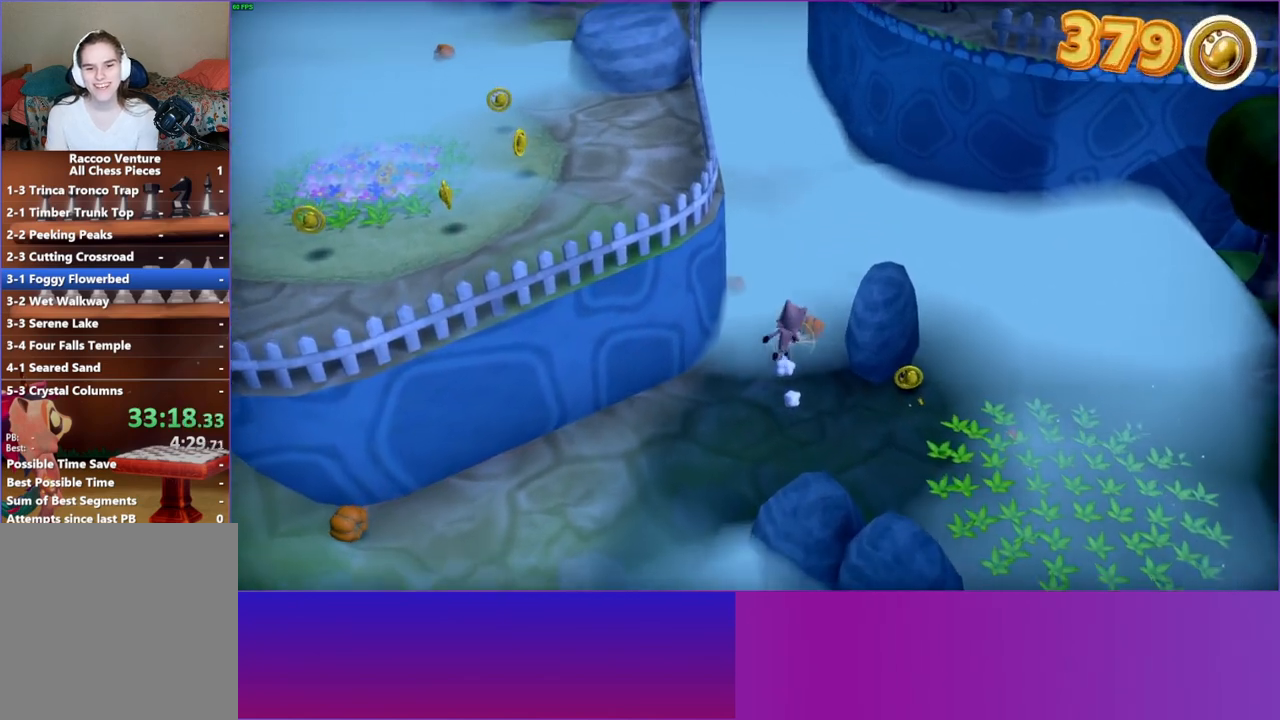
{"buttons": [], "left_stick": "down-left", "right_stick": "center", "events": [[33, "X", "down"], [150, "left_stick", "down-left"], [167, "X", "up"]]}
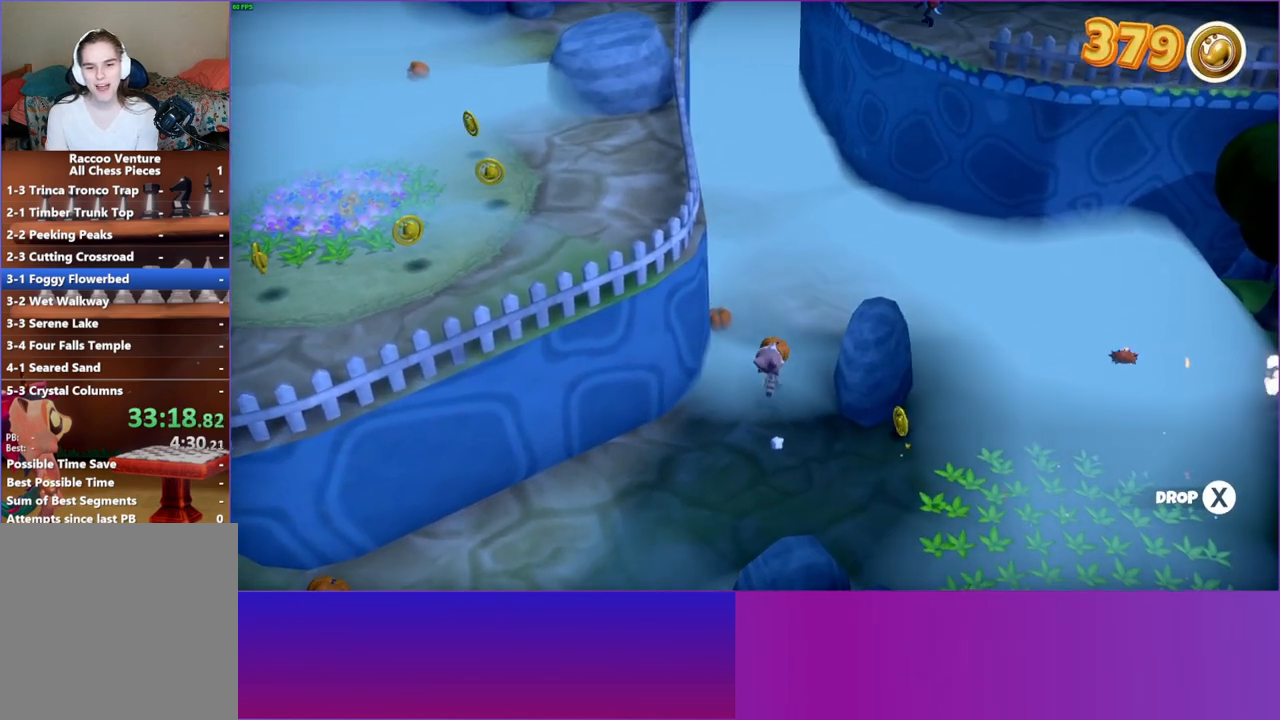
{"buttons": [], "left_stick": "down-left", "right_stick": "center", "events": [[350, "X", "down"], [467, "X", "up"]]}
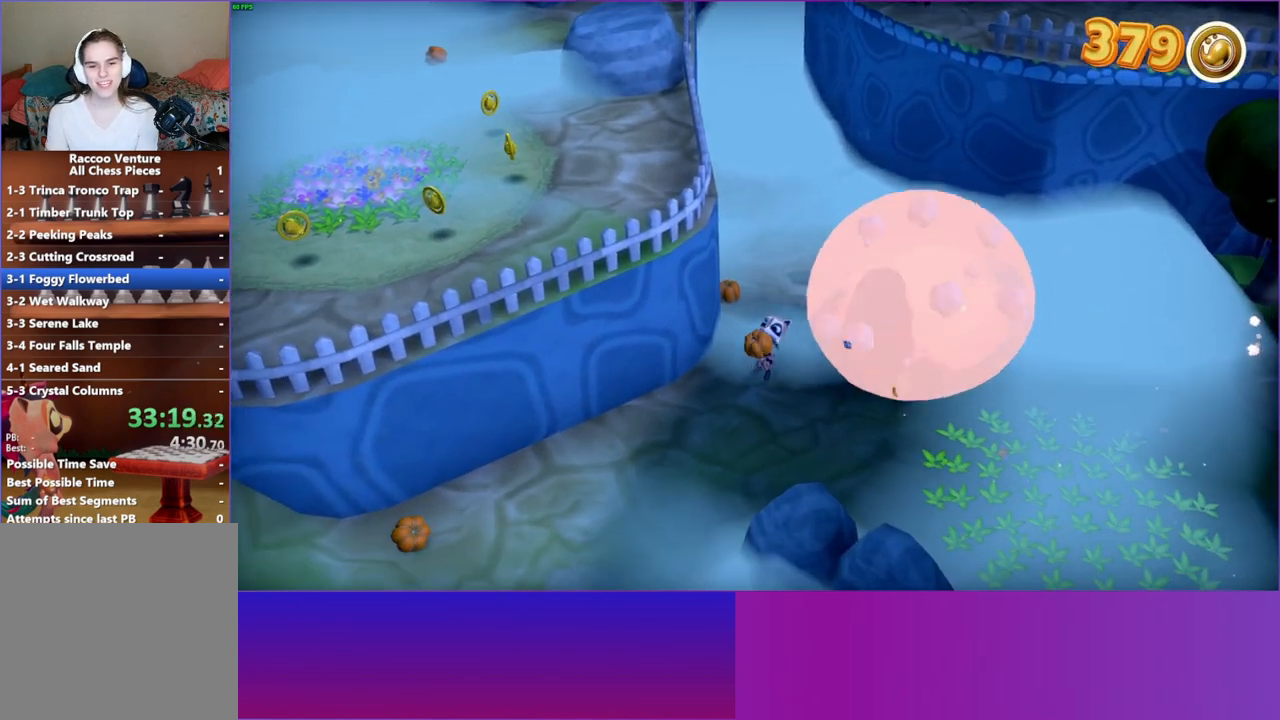
{"buttons": [], "left_stick": "up-left", "right_stick": "center", "events": [[200, "left_stick", "up-right"], [483, "left_stick", "up-left"]]}
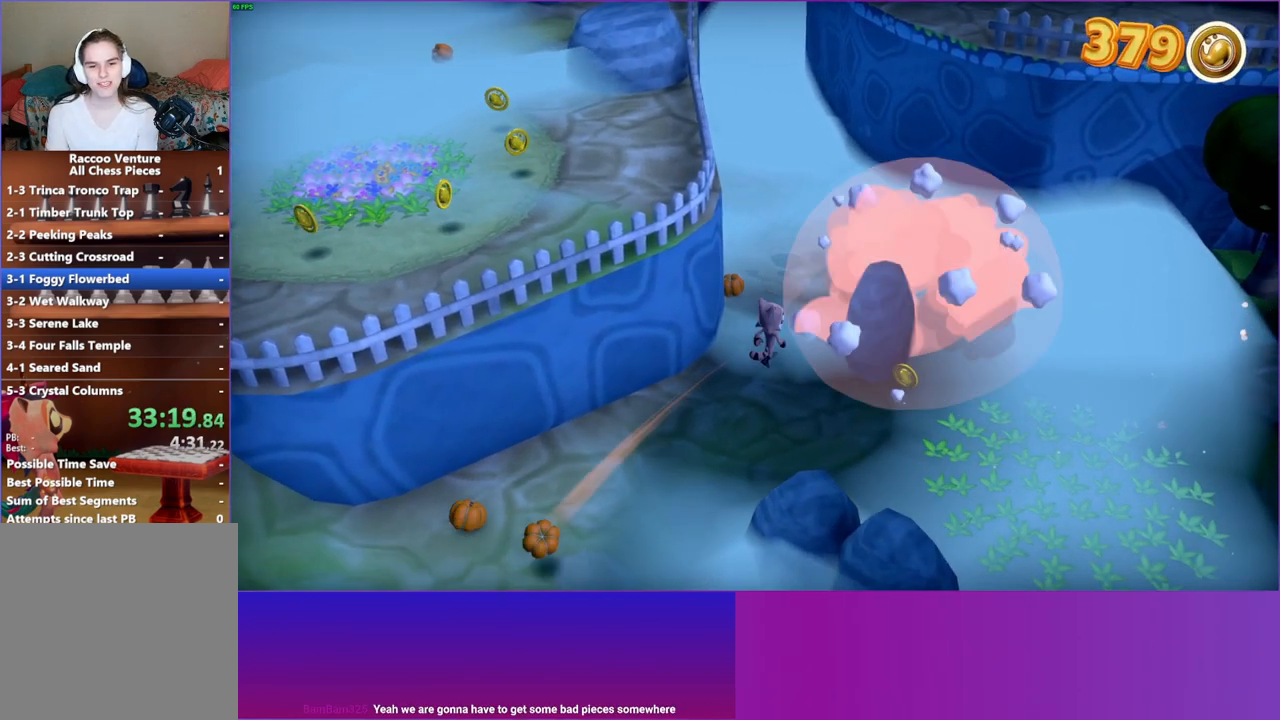
{"buttons": ["X"], "left_stick": "down", "right_stick": "center", "events": [[100, "left_stick", "up"], [233, "left_stick", "left"], [350, "left_stick", "center"], [367, "X", "down"], [450, "left_stick", "down"]]}
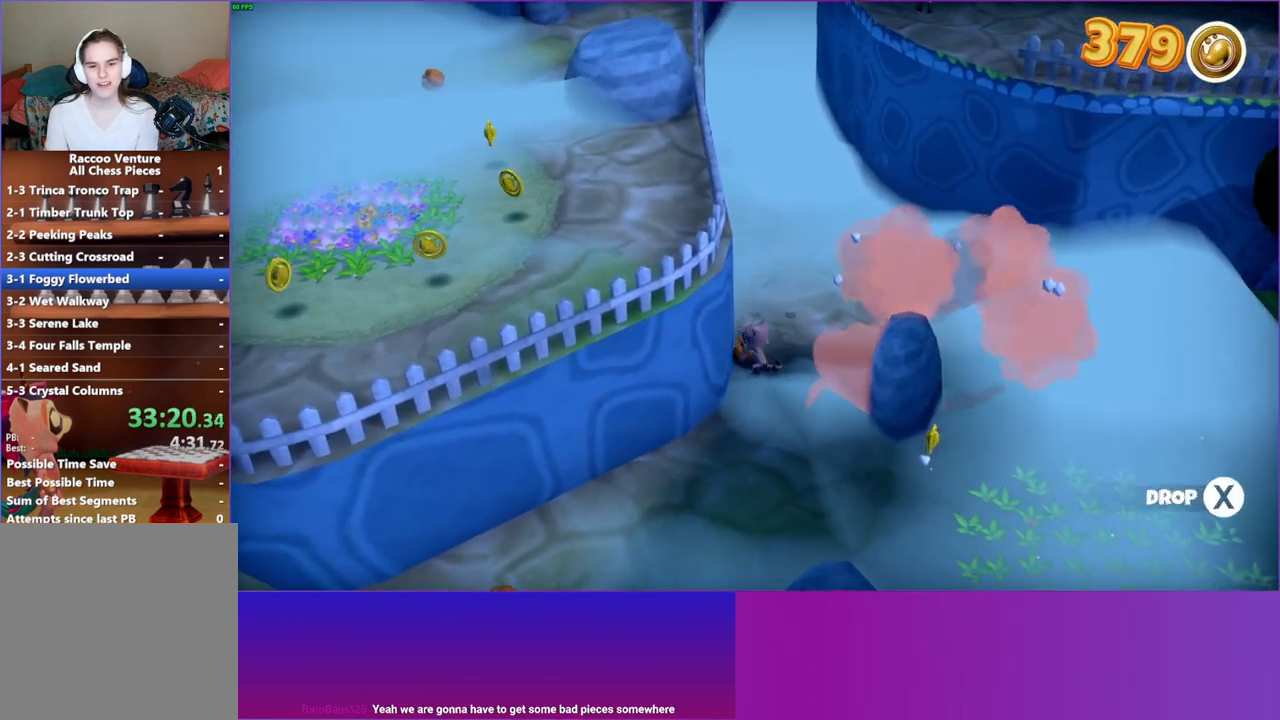
{"buttons": ["Y"], "left_stick": "down", "right_stick": "center", "events": [[33, "X", "up"], [417, "Y", "down"]]}
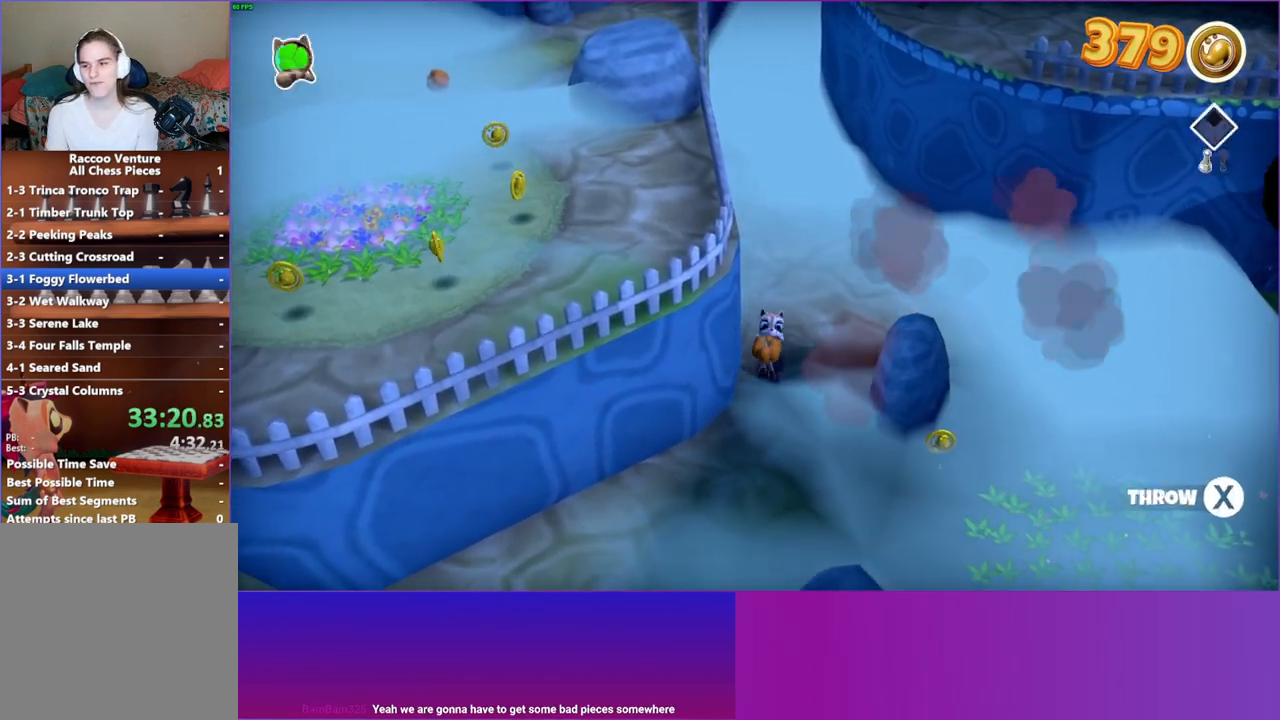
{"buttons": [], "left_stick": "down-left", "right_stick": "center", "events": [[50, "Y", "up"], [483, "left_stick", "down-left"]]}
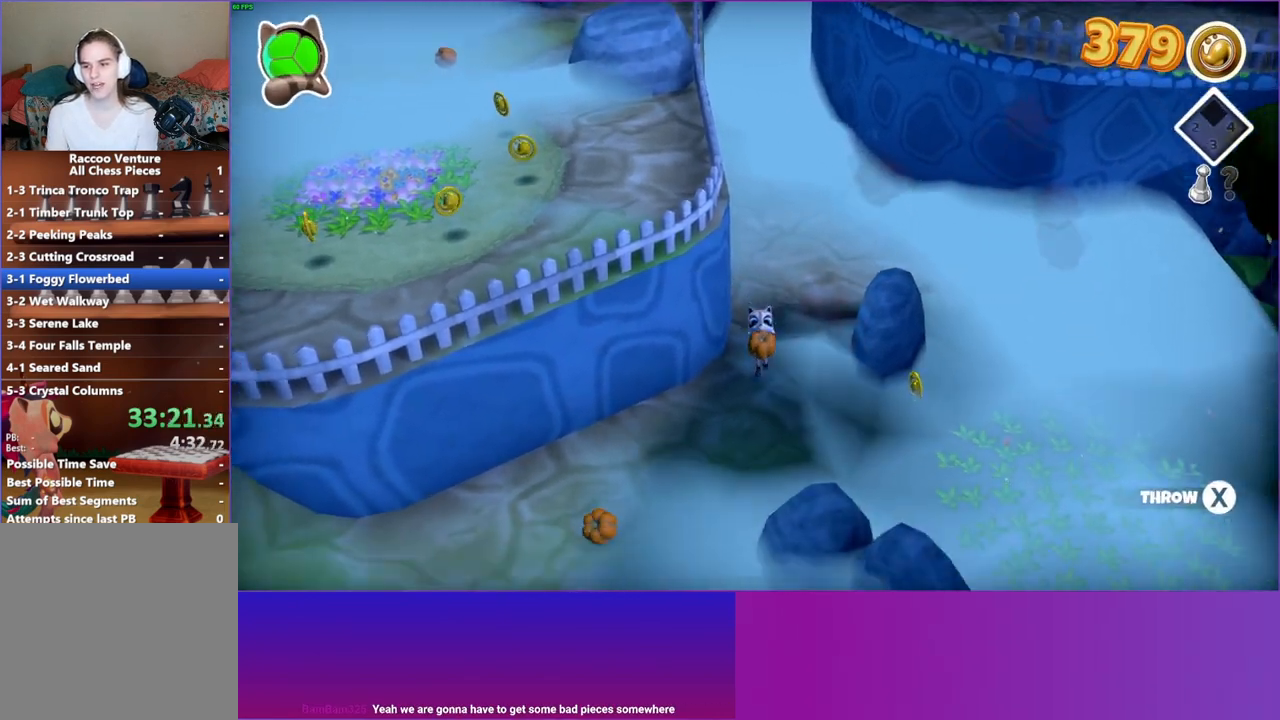
{"buttons": [], "left_stick": "down-left", "right_stick": "center", "events": []}
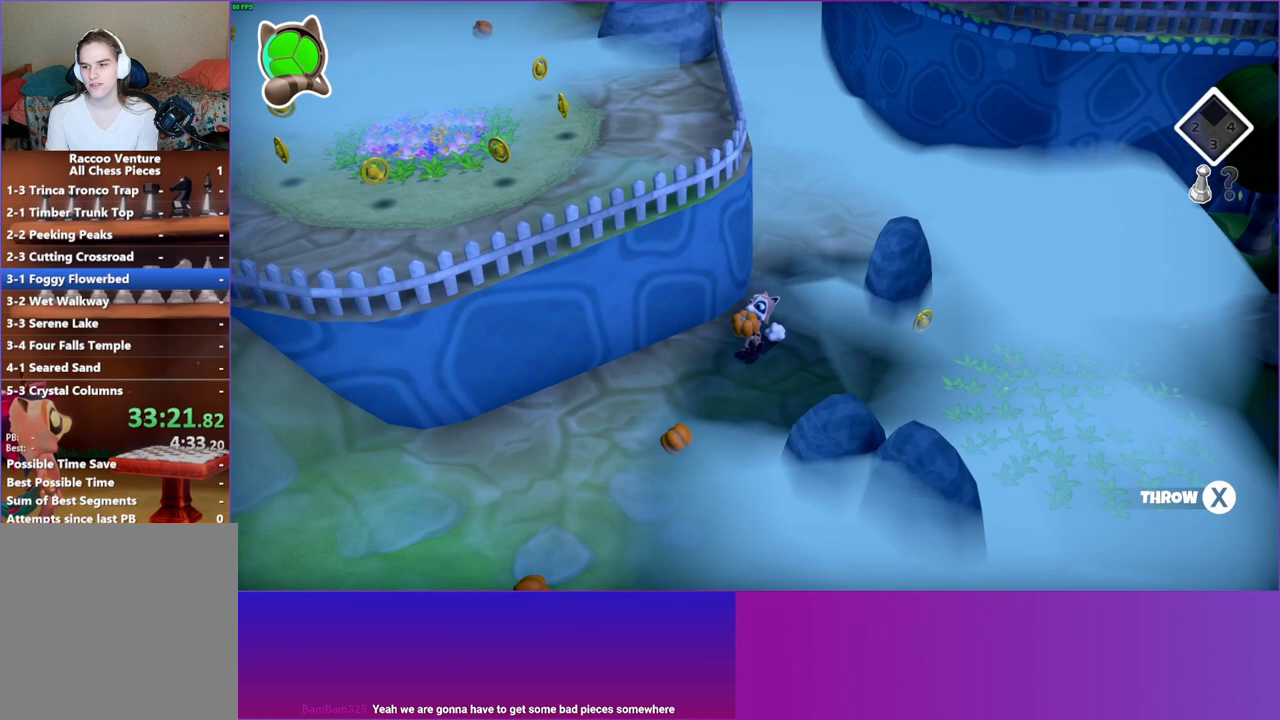
{"buttons": [], "left_stick": "down-left", "right_stick": "center", "events": [[50, "X", "down"], [183, "X", "up"]]}
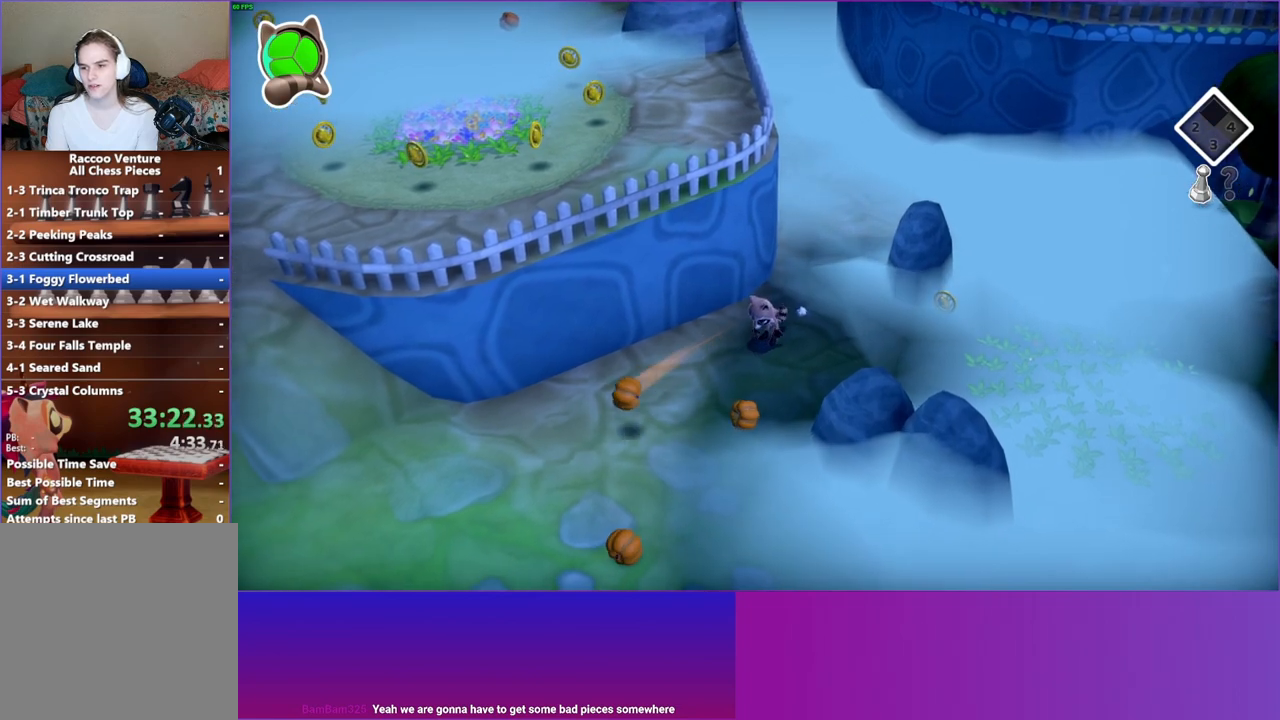
{"buttons": [], "left_stick": "down-left", "right_stick": "center", "events": []}
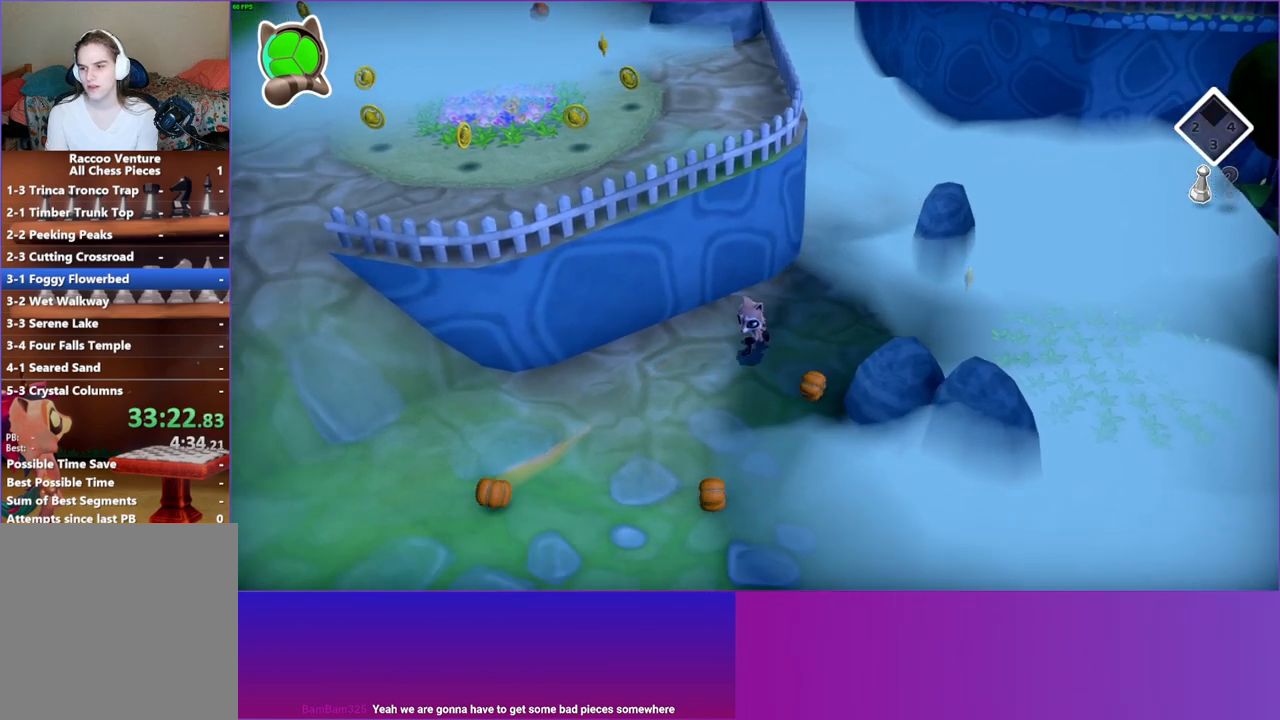
{"buttons": [], "left_stick": "down-left", "right_stick": "center", "events": [[100, "X", "down"], [233, "X", "up"]]}
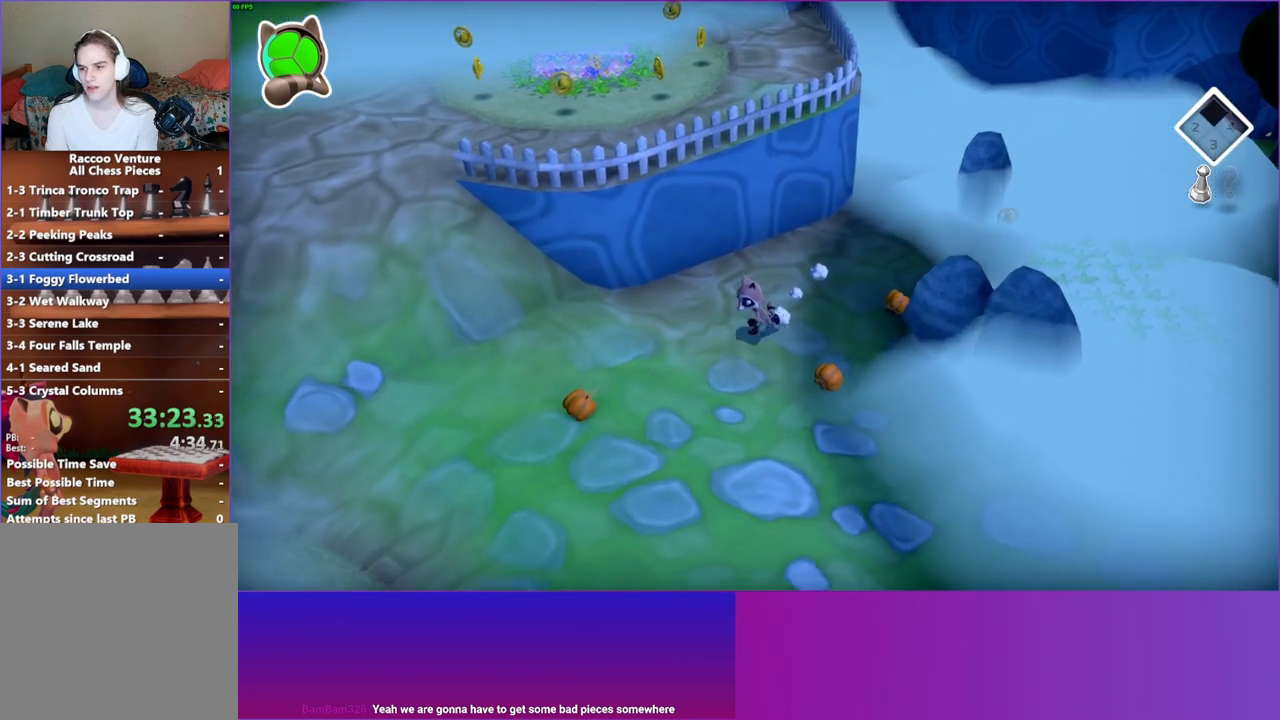
{"buttons": [], "left_stick": "down", "right_stick": "center", "events": [[233, "left_stick", "down"]]}